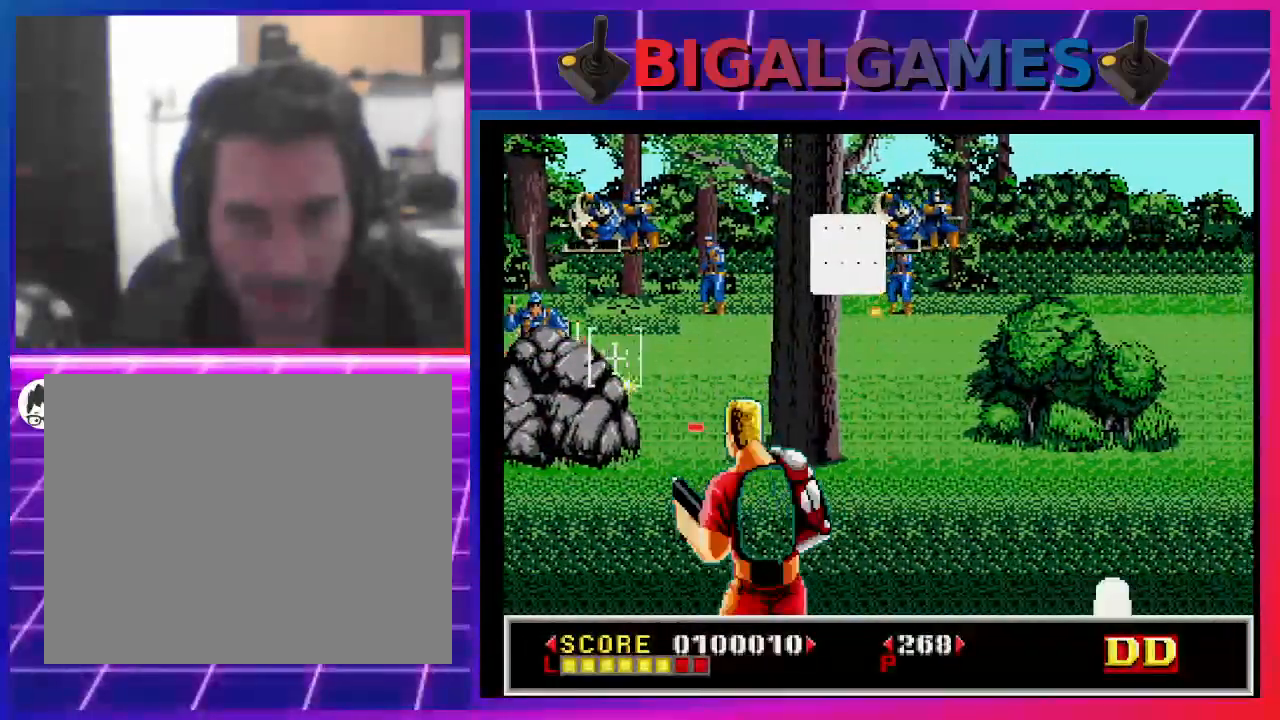
Gameplay with a controller (PlayStation layout); each line is a JSON object with the inputs held at the frame after it. "events" lists button and stick changes between this image and that frame as [ms after this image, input, new state], when the widget could be followed in between. Not read: L1.
{"buttons": [], "left_stick": "center", "right_stick": "center", "events": [[33, "DPAD_RIGHT", "down"], [100, "DPAD_UP", "up"], [100, "SQUARE", "down"], [167, "SQUARE", "up"], [267, "SQUARE", "down"], [333, "DPAD_RIGHT", "up"], [367, "SQUARE", "up"], [433, "SQUARE", "down"], [500, "SQUARE", "up"]]}
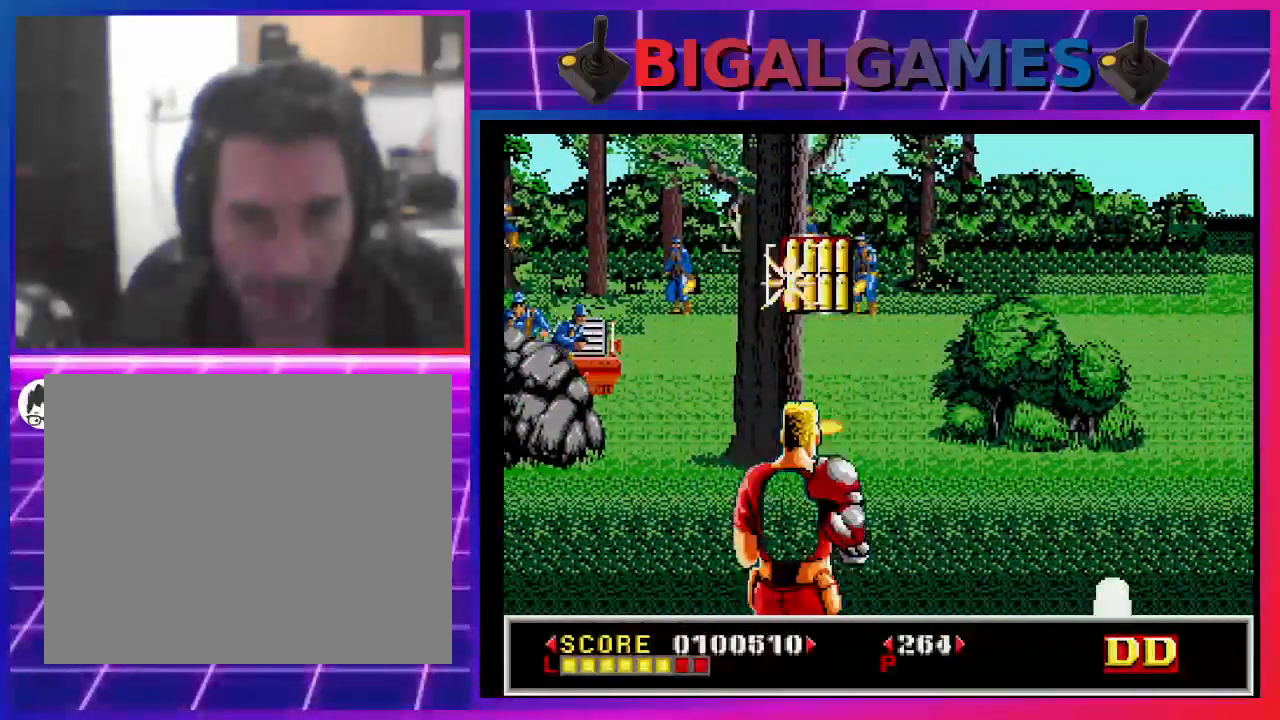
{"buttons": ["DPAD_DOWN", "DPAD_LEFT"], "left_stick": "center", "right_stick": "center", "events": [[100, "SQUARE", "down"], [133, "DPAD_LEFT", "down"], [167, "SQUARE", "up"], [267, "DPAD_LEFT", "up"], [267, "SQUARE", "down"], [300, "SQUARE", "up"], [367, "DPAD_LEFT", "down"], [400, "SQUARE", "down"], [500, "DPAD_DOWN", "down"], [500, "SQUARE", "up"]]}
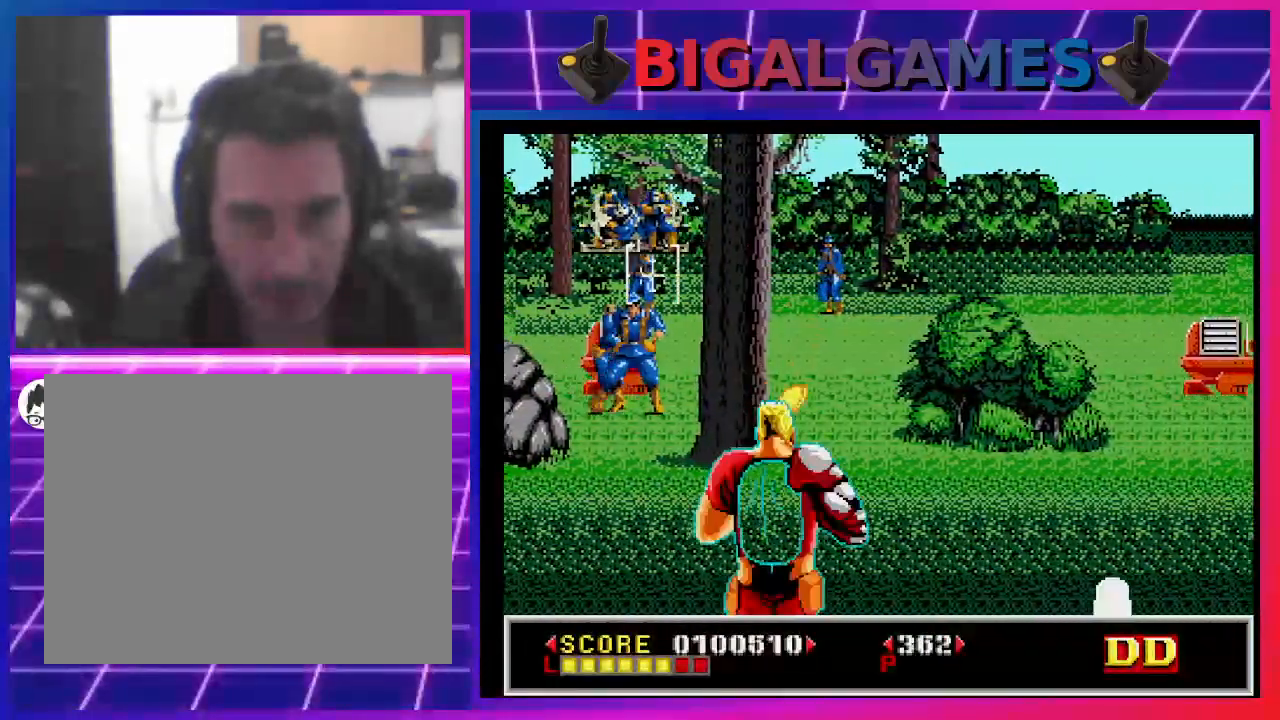
{"buttons": ["DPAD_DOWN", "DPAD_RIGHT"], "left_stick": "center", "right_stick": "center", "events": [[67, "DPAD_LEFT", "up"], [67, "SQUARE", "down"], [133, "DPAD_RIGHT", "down"], [167, "SQUARE", "up"], [267, "SQUARE", "down"], [333, "DPAD_DOWN", "up"], [333, "SQUARE", "up"], [367, "DPAD_RIGHT", "up"], [433, "SQUARE", "down"], [467, "DPAD_RIGHT", "down"], [500, "DPAD_DOWN", "down"], [500, "SQUARE", "up"]]}
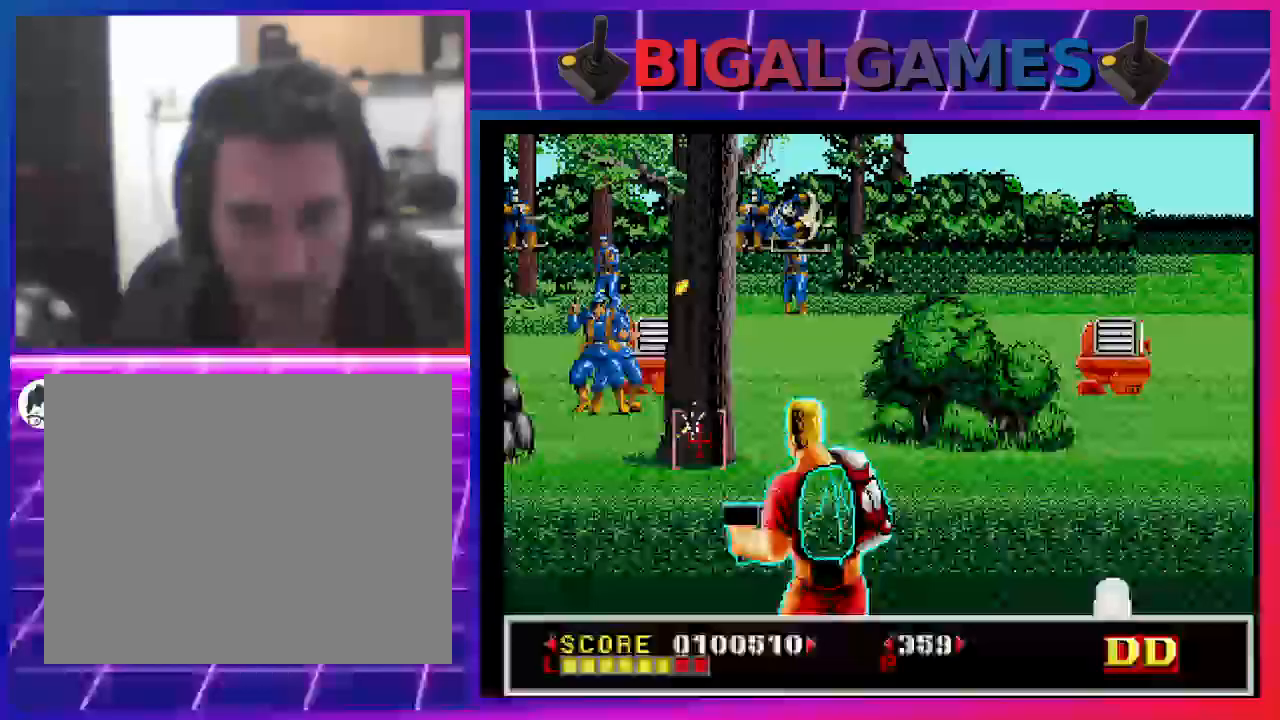
{"buttons": ["SQUARE", "DPAD_UP"], "left_stick": "center", "right_stick": "center", "events": [[100, "SQUARE", "down"], [167, "DPAD_DOWN", "up"], [200, "DPAD_RIGHT", "up"], [200, "SQUARE", "up"], [267, "DPAD_RIGHT", "down"], [300, "SQUARE", "down"], [333, "SQUARE", "up"], [433, "DPAD_RIGHT", "up"], [433, "SQUARE", "down"], [467, "DPAD_UP", "down"]]}
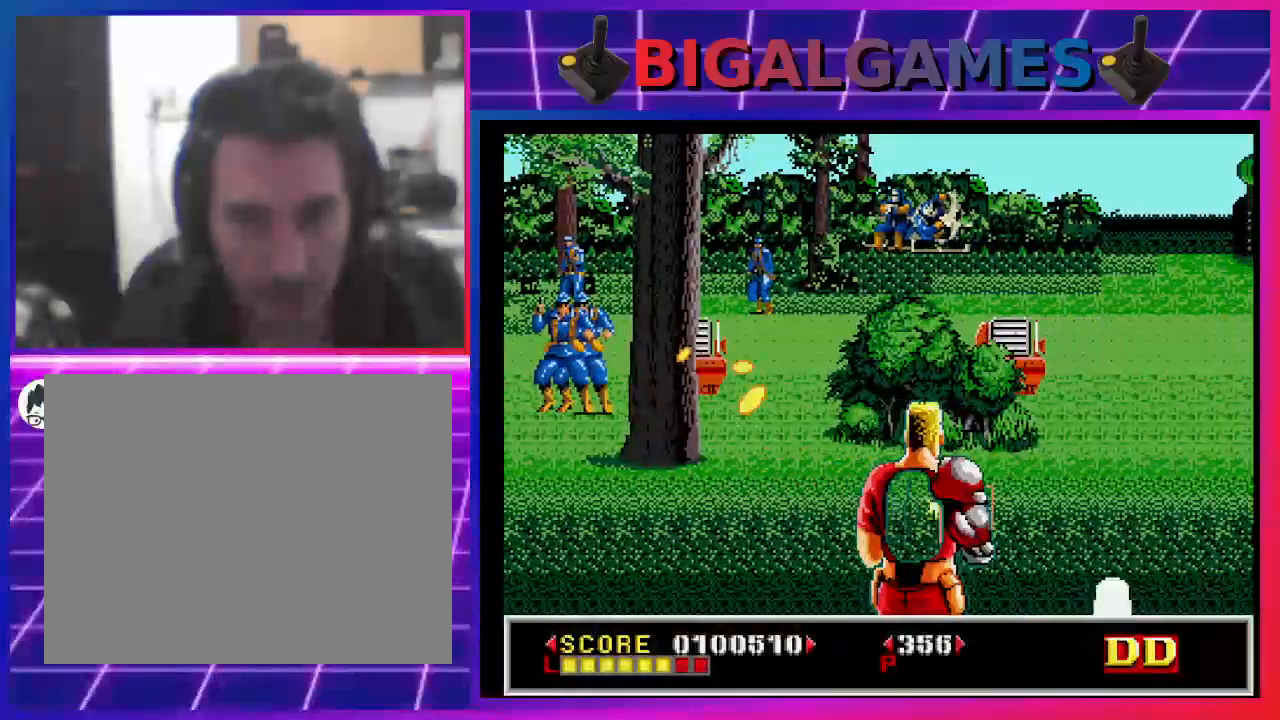
{"buttons": ["SQUARE", "DPAD_LEFT"], "left_stick": "center", "right_stick": "center", "events": [[33, "SQUARE", "up"], [133, "SQUARE", "down"], [200, "SQUARE", "up"], [267, "DPAD_UP", "up"], [267, "SQUARE", "down"], [367, "DPAD_LEFT", "down"], [367, "SQUARE", "up"], [467, "SQUARE", "down"]]}
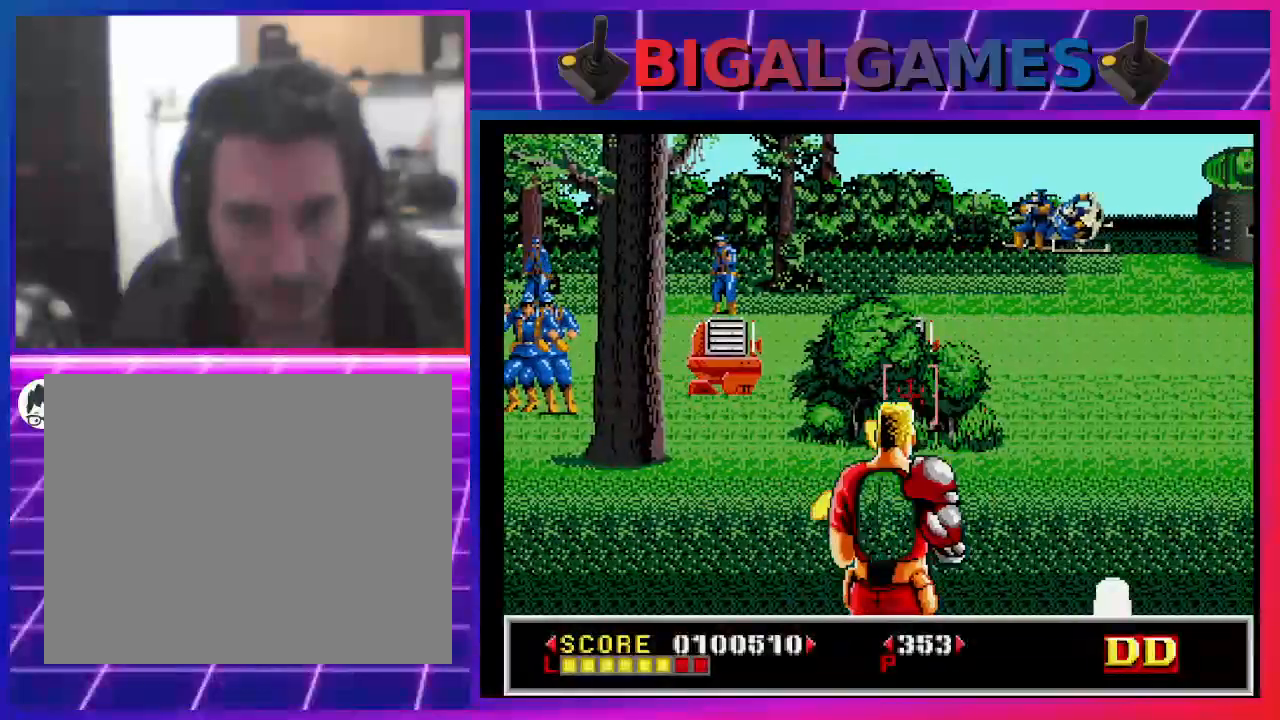
{"buttons": ["SQUARE", "DPAD_UP"], "left_stick": "center", "right_stick": "center", "events": [[33, "SQUARE", "up"], [67, "DPAD_LEFT", "up"], [100, "SQUARE", "down"], [167, "DPAD_LEFT", "down"], [267, "DPAD_LEFT", "up"], [400, "DPAD_UP", "down"]]}
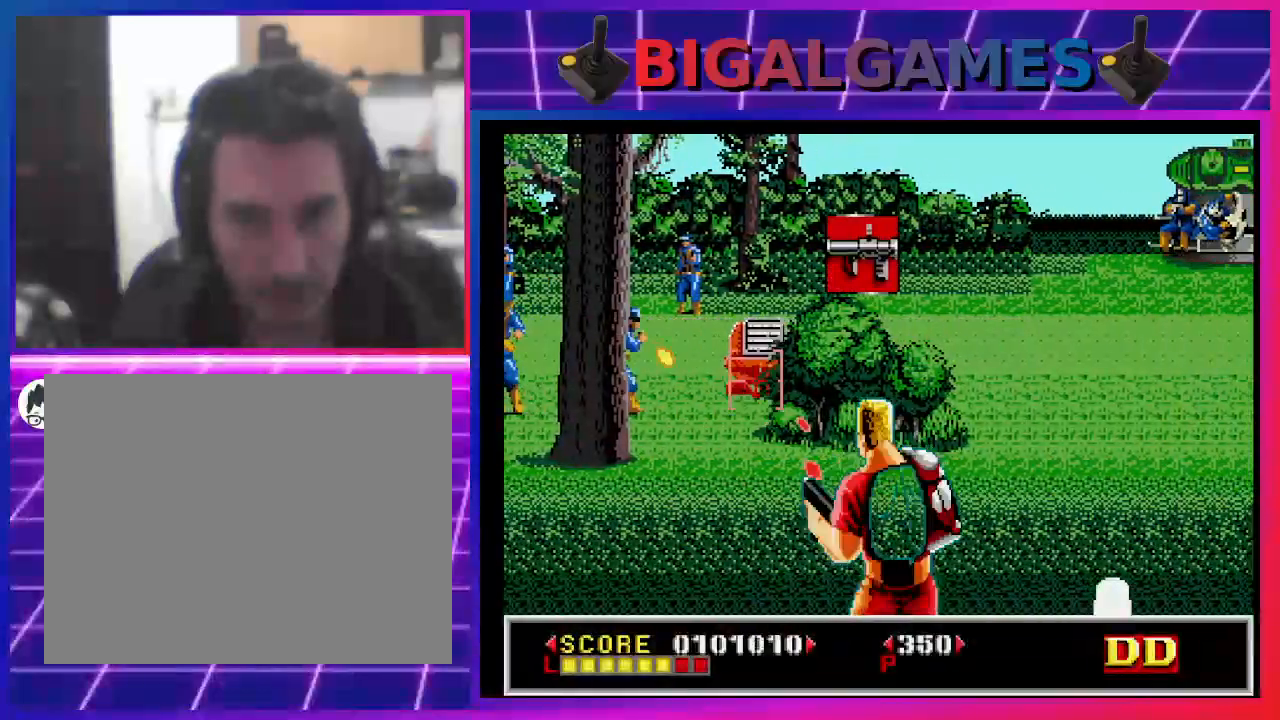
{"buttons": ["SQUARE"], "left_stick": "center", "right_stick": "center", "events": [[67, "DPAD_UP", "up"], [67, "SQUARE", "up"], [133, "SQUARE", "down"], [167, "DPAD_RIGHT", "down"], [233, "SQUARE", "up"], [300, "DPAD_UP", "down"], [333, "SQUARE", "down"], [400, "DPAD_RIGHT", "up"], [400, "DPAD_UP", "up"], [400, "SQUARE", "up"], [500, "SQUARE", "down"]]}
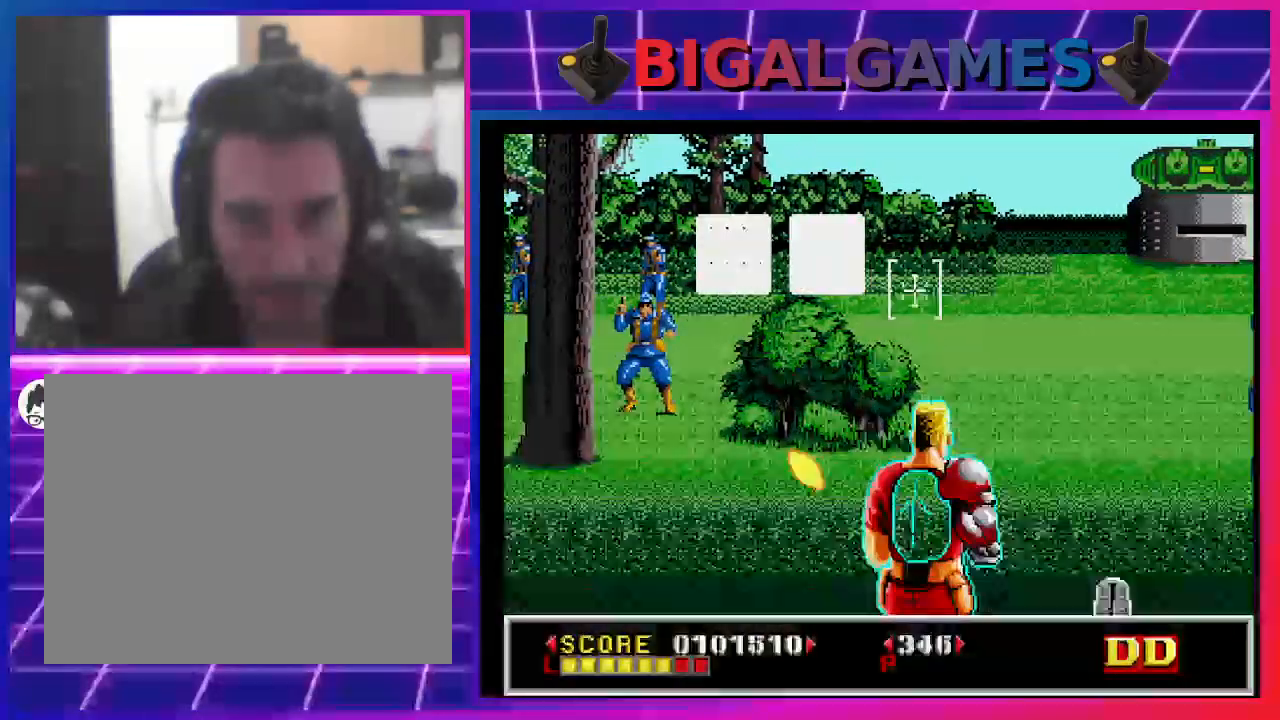
{"buttons": ["SQUARE"], "left_stick": "center", "right_stick": "center", "events": [[33, "SQUARE", "up"], [67, "DPAD_UP", "down"], [100, "DPAD_LEFT", "down"], [167, "SQUARE", "down"], [200, "DPAD_UP", "up"], [233, "SQUARE", "up"], [300, "SQUARE", "down"], [367, "DPAD_LEFT", "up"], [400, "SQUARE", "up"], [500, "SQUARE", "down"]]}
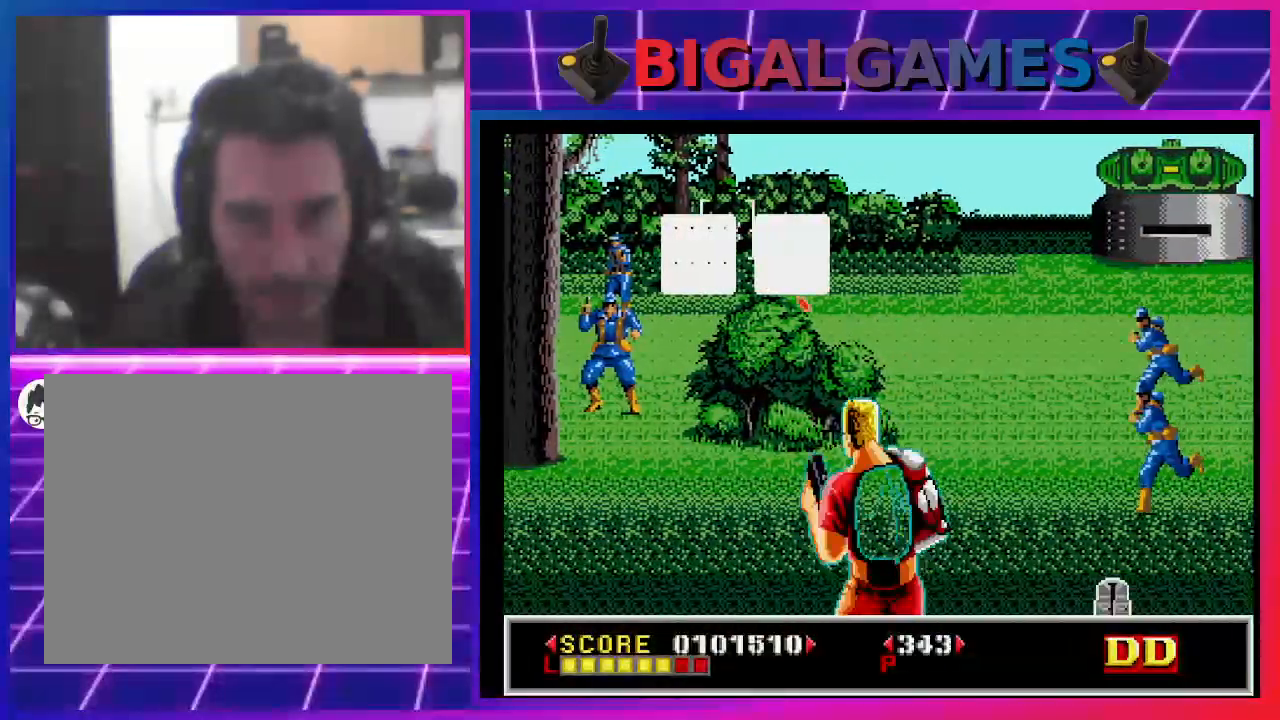
{"buttons": [], "left_stick": "center", "right_stick": "center", "events": [[67, "SQUARE", "up"], [100, "DPAD_DOWN", "down"], [167, "DPAD_DOWN", "up"], [167, "SQUARE", "down"], [200, "SQUARE", "up"], [300, "SQUARE", "down"], [367, "DPAD_RIGHT", "down"], [367, "SQUARE", "up"], [467, "DPAD_RIGHT", "up"], [467, "SQUARE", "down"], [500, "SQUARE", "up"]]}
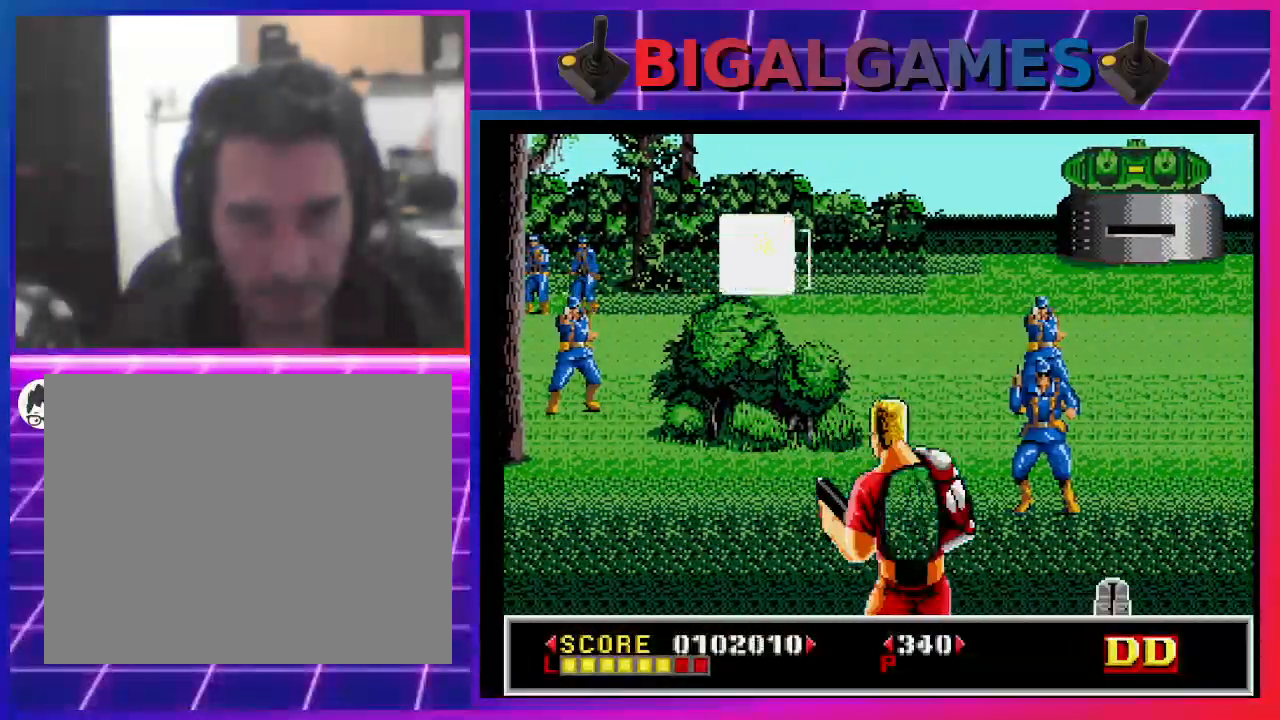
{"buttons": ["SQUARE", "DPAD_DOWN"], "left_stick": "center", "right_stick": "center", "events": [[133, "SQUARE", "down"], [167, "DPAD_UP", "down"], [200, "DPAD_LEFT", "down"], [200, "SQUARE", "up"], [233, "DPAD_UP", "up"], [267, "SQUARE", "down"], [333, "DPAD_LEFT", "up"], [333, "SQUARE", "up"], [467, "DPAD_DOWN", "down"], [467, "SQUARE", "down"]]}
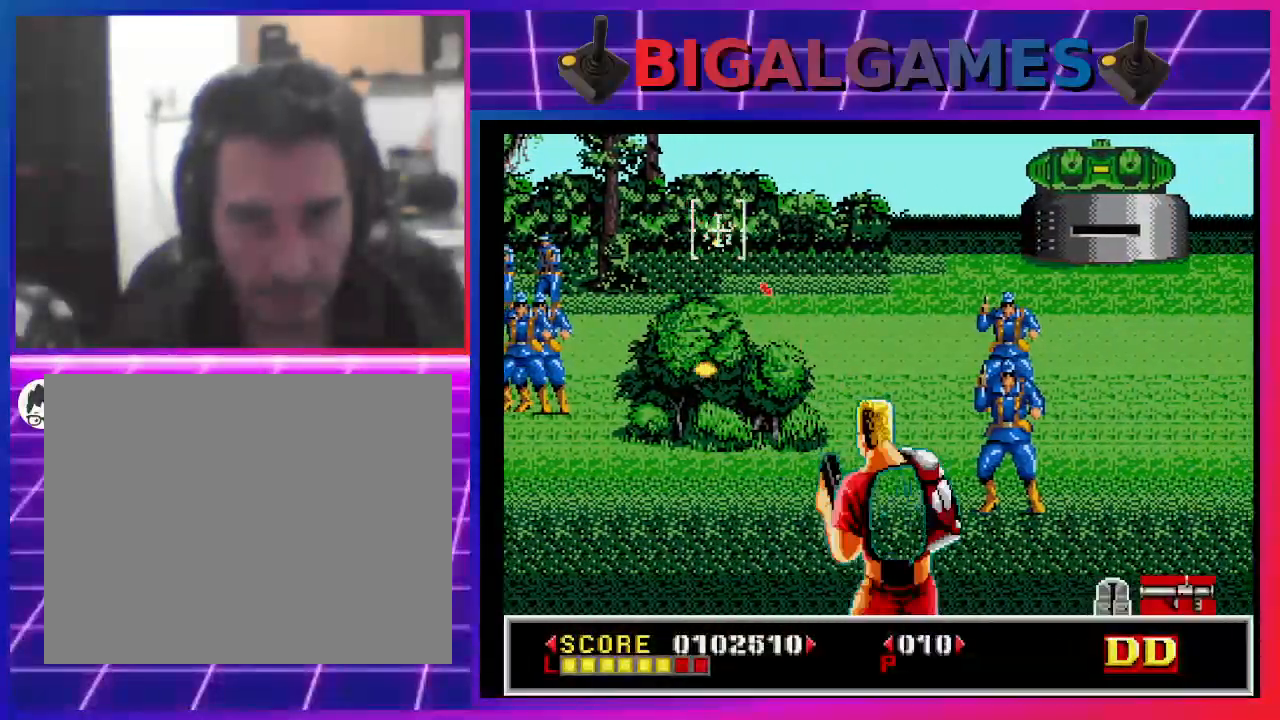
{"buttons": ["SQUARE"], "left_stick": "center", "right_stick": "center", "events": [[33, "DPAD_RIGHT", "down"], [67, "SQUARE", "up"], [133, "SQUARE", "down"], [200, "DPAD_DOWN", "up"], [200, "SQUARE", "up"], [300, "SQUARE", "down"], [400, "DPAD_RIGHT", "up"], [400, "SQUARE", "up"], [467, "SQUARE", "down"]]}
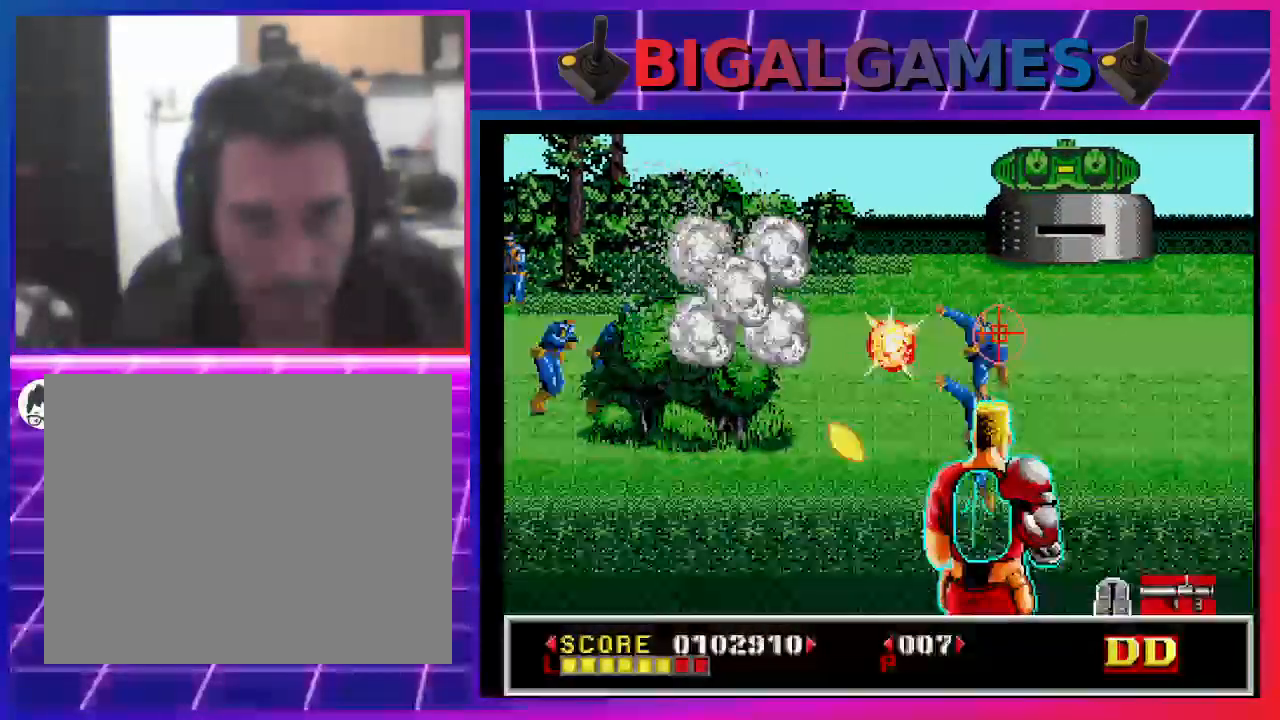
{"buttons": ["SQUARE", "DPAD_LEFT"], "left_stick": "center", "right_stick": "center", "events": [[67, "DPAD_DOWN", "down"], [67, "SQUARE", "up"], [167, "SQUARE", "down"], [233, "DPAD_DOWN", "up"], [233, "SQUARE", "up"], [300, "DPAD_LEFT", "down"], [300, "SQUARE", "down"], [400, "SQUARE", "up"], [500, "SQUARE", "down"]]}
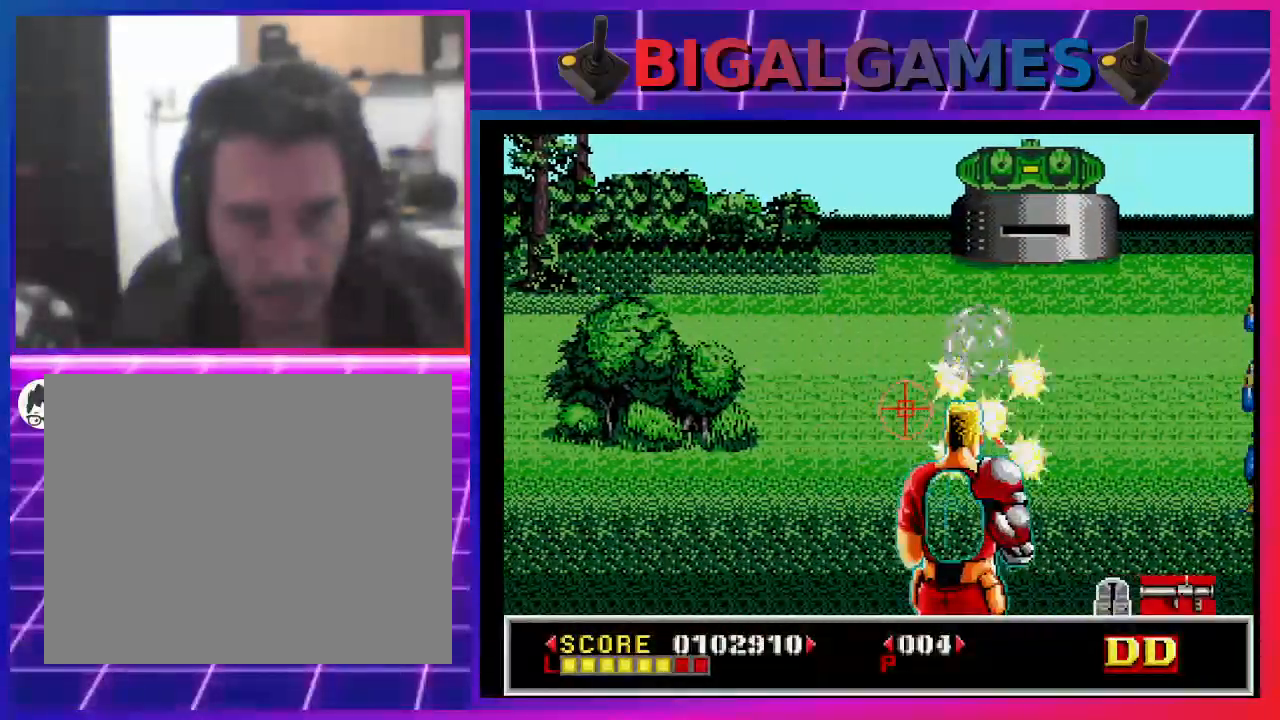
{"buttons": ["SQUARE", "DPAD_UP", "DPAD_RIGHT"], "left_stick": "center", "right_stick": "center", "events": [[67, "SQUARE", "up"], [100, "DPAD_UP", "down"], [167, "DPAD_LEFT", "up"], [167, "SQUARE", "down"], [233, "DPAD_RIGHT", "down"], [233, "SQUARE", "up"], [333, "SQUARE", "down"], [400, "SQUARE", "up"], [500, "SQUARE", "down"]]}
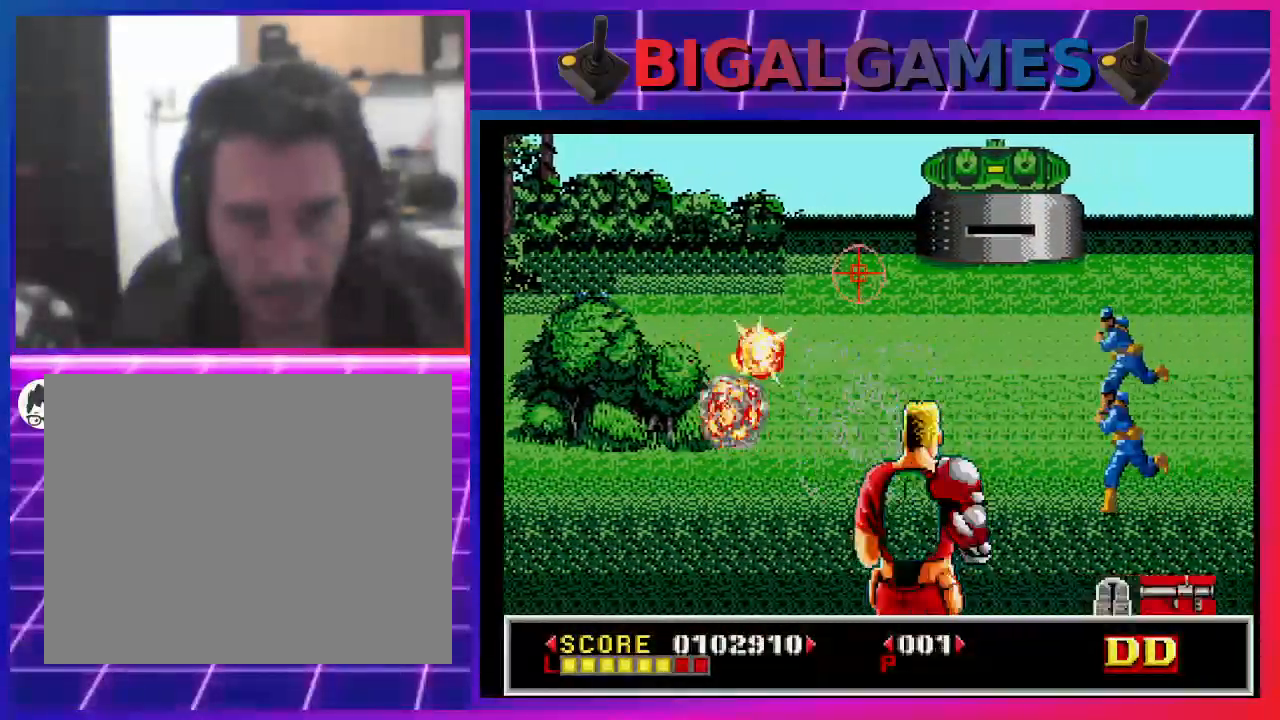
{"buttons": ["SQUARE", "DPAD_DOWN", "DPAD_LEFT"], "left_stick": "center", "right_stick": "center"}
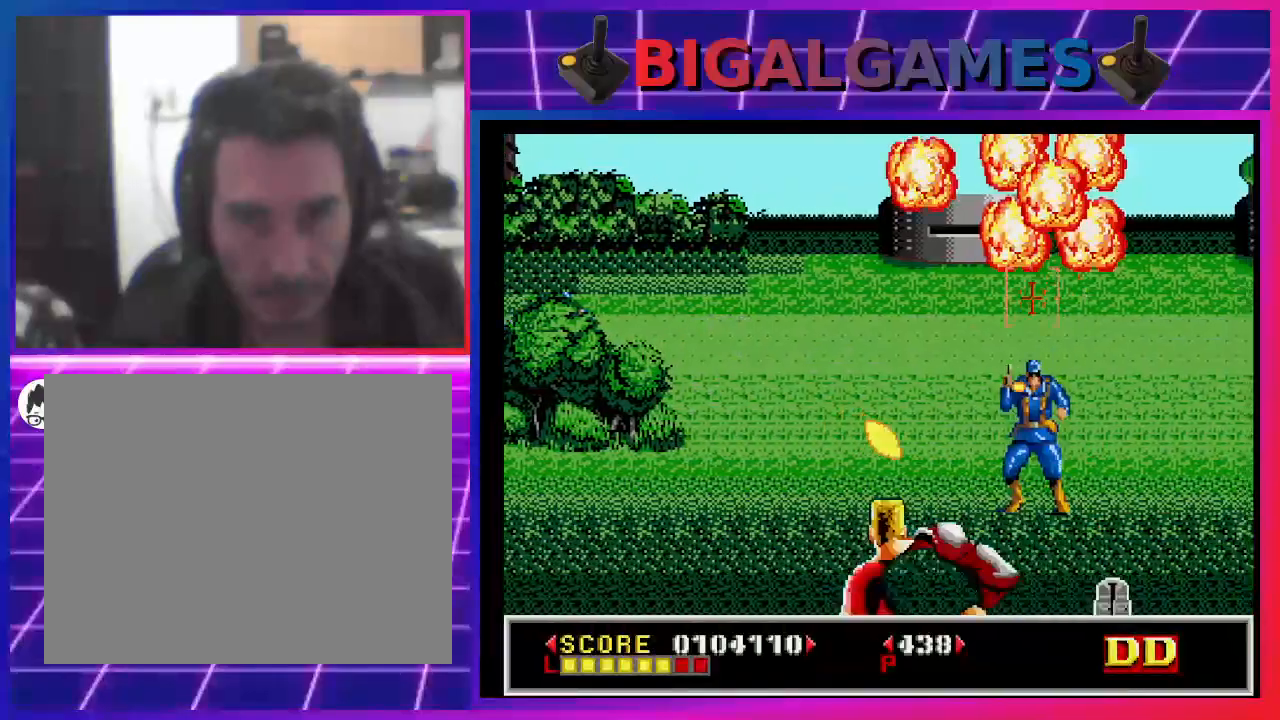
{"buttons": ["SQUARE", "DPAD_RIGHT"], "left_stick": "center", "right_stick": "center", "events": [[67, "DPAD_DOWN", "up"], [67, "SQUARE", "up"], [167, "DPAD_DOWN", "down"], [167, "DPAD_LEFT", "up"], [167, "SQUARE", "down"], [200, "SQUARE", "up"], [267, "DPAD_RIGHT", "down"], [300, "SQUARE", "down"], [400, "DPAD_DOWN", "up"], [400, "SQUARE", "up"], [433, "SQUARE", "down"]]}
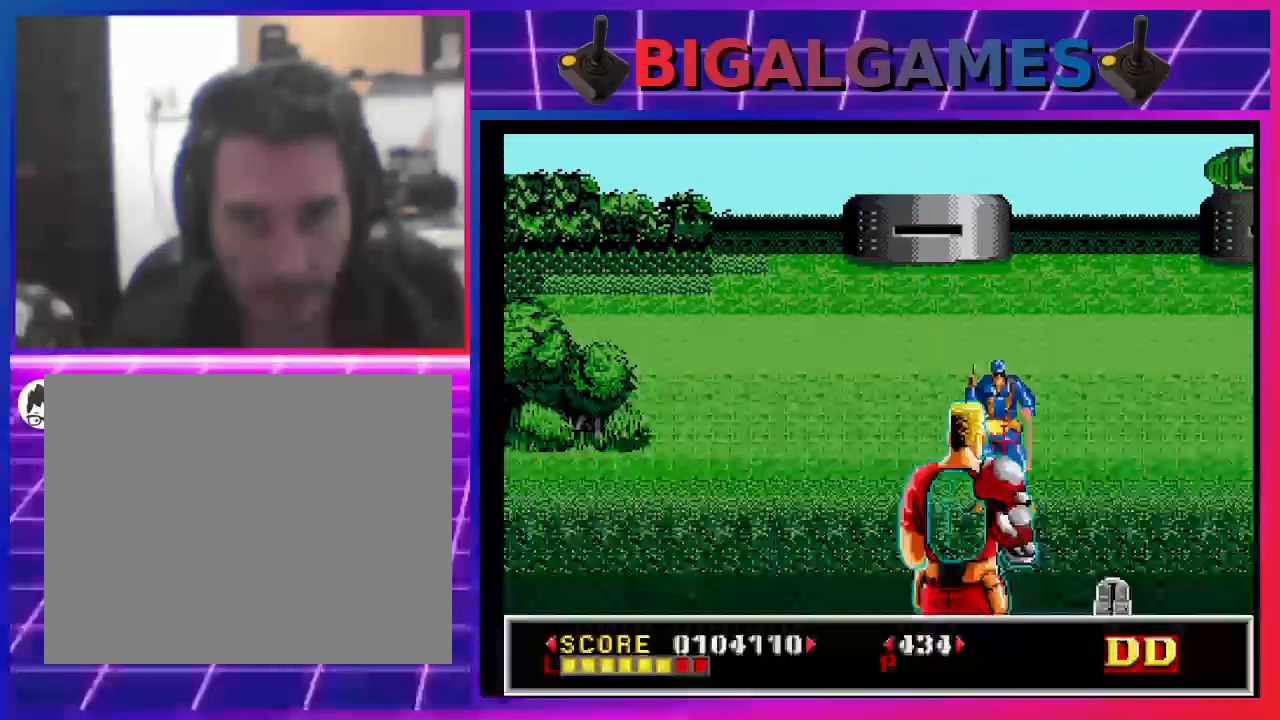
{"buttons": ["SQUARE", "DPAD_UP", "DPAD_RIGHT"], "left_stick": "center", "right_stick": "center", "events": [[33, "SQUARE", "up"], [67, "DPAD_RIGHT", "up"], [133, "SQUARE", "down"], [200, "DPAD_LEFT", "down"], [200, "DPAD_UP", "down"], [200, "SQUARE", "up"], [300, "SQUARE", "down"], [367, "DPAD_LEFT", "up"], [367, "DPAD_UP", "up"], [367, "SQUARE", "up"], [400, "DPAD_RIGHT", "down"], [433, "SQUARE", "down"], [500, "DPAD_UP", "down"]]}
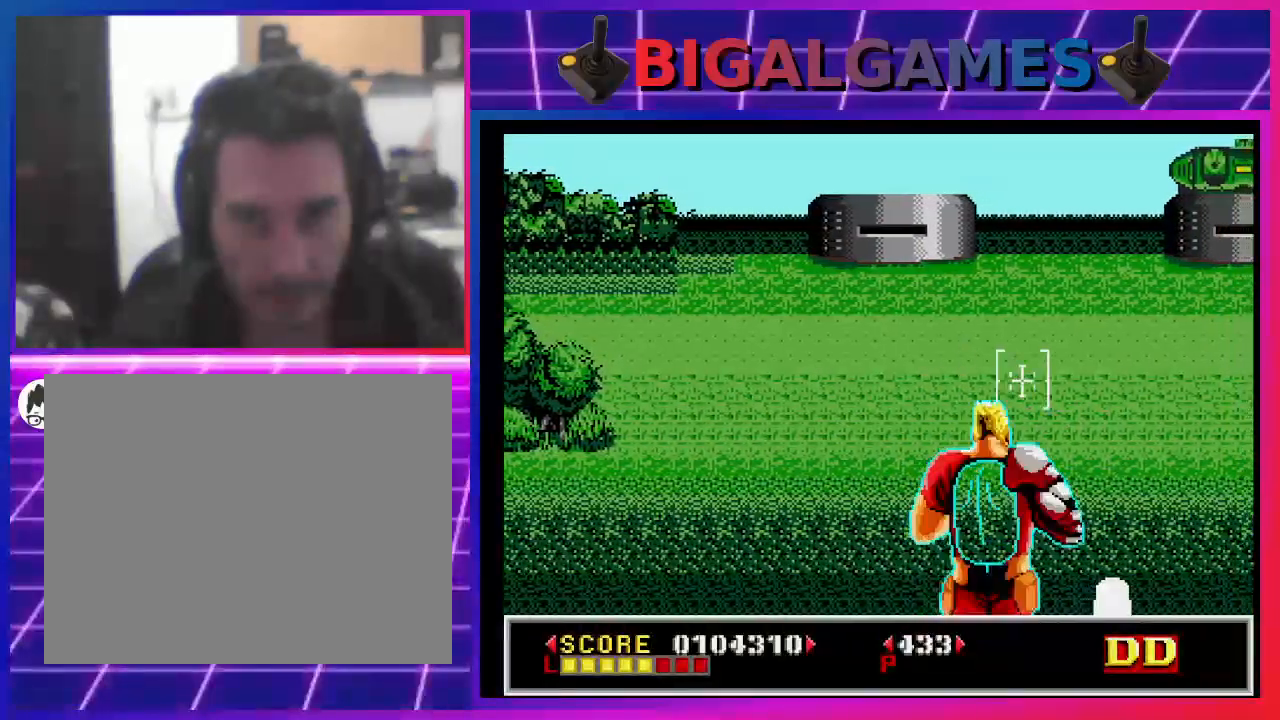
{"buttons": ["SQUARE", "DPAD_UP"], "left_stick": "center", "right_stick": "center", "events": [[33, "SQUARE", "up"], [333, "DPAD_RIGHT", "up"], [433, "DPAD_UP", "up"], [500, "DPAD_UP", "down"], [500, "SQUARE", "down"]]}
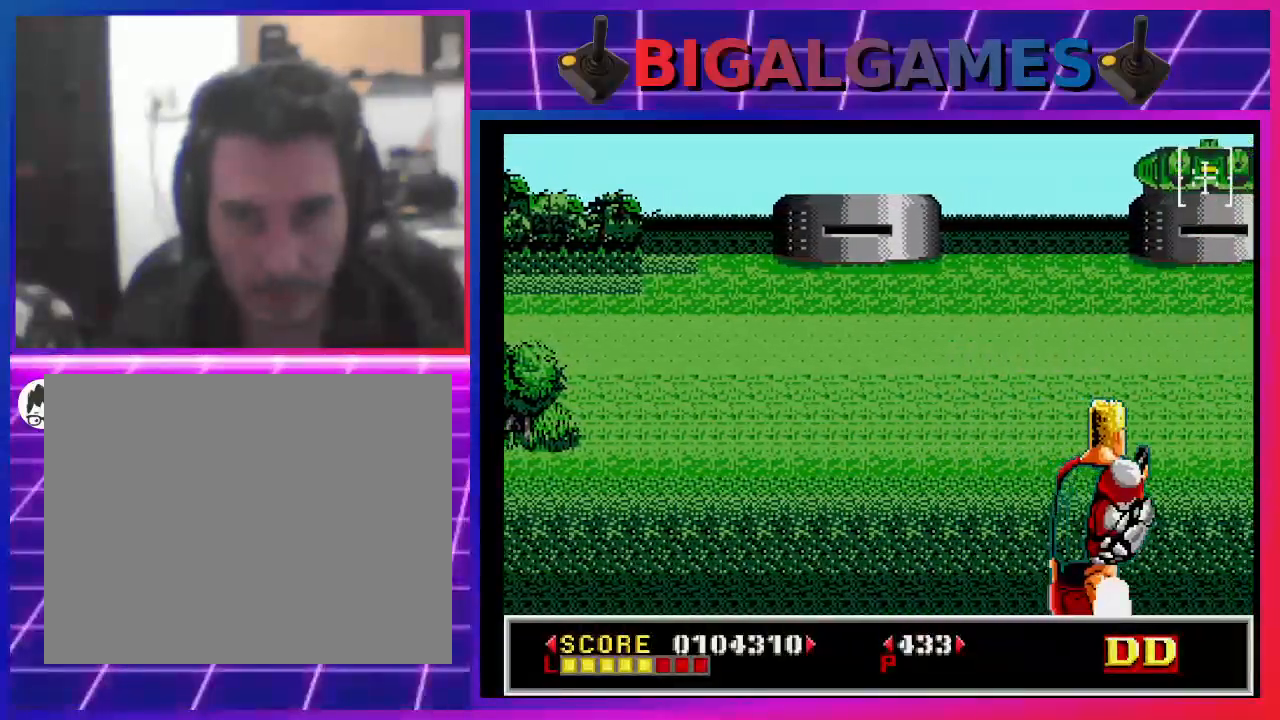
{"buttons": [], "left_stick": "center", "right_stick": "center"}
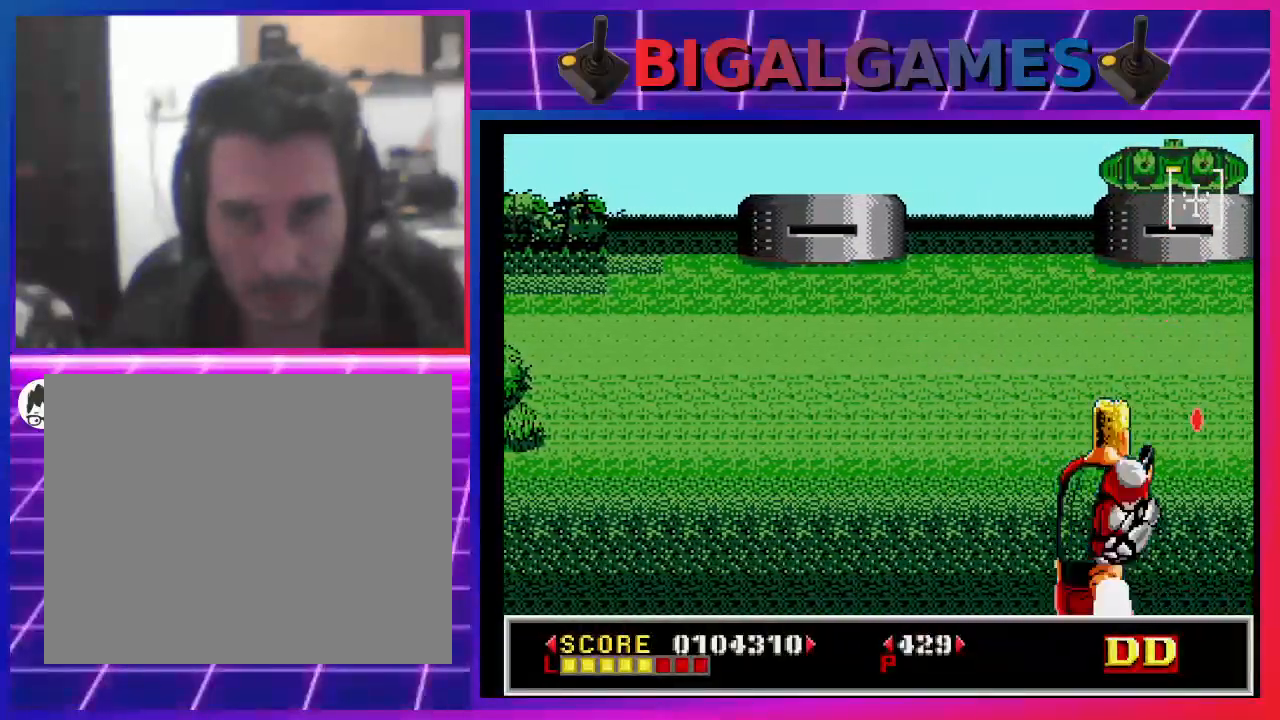
{"buttons": [], "left_stick": "center", "right_stick": "center", "events": [[33, "SQUARE", "down"], [100, "SQUARE", "up"], [200, "SQUARE", "down"], [300, "SQUARE", "up"], [333, "DPAD_LEFT", "down"], [400, "SQUARE", "down"], [467, "DPAD_LEFT", "up"], [467, "SQUARE", "up"]]}
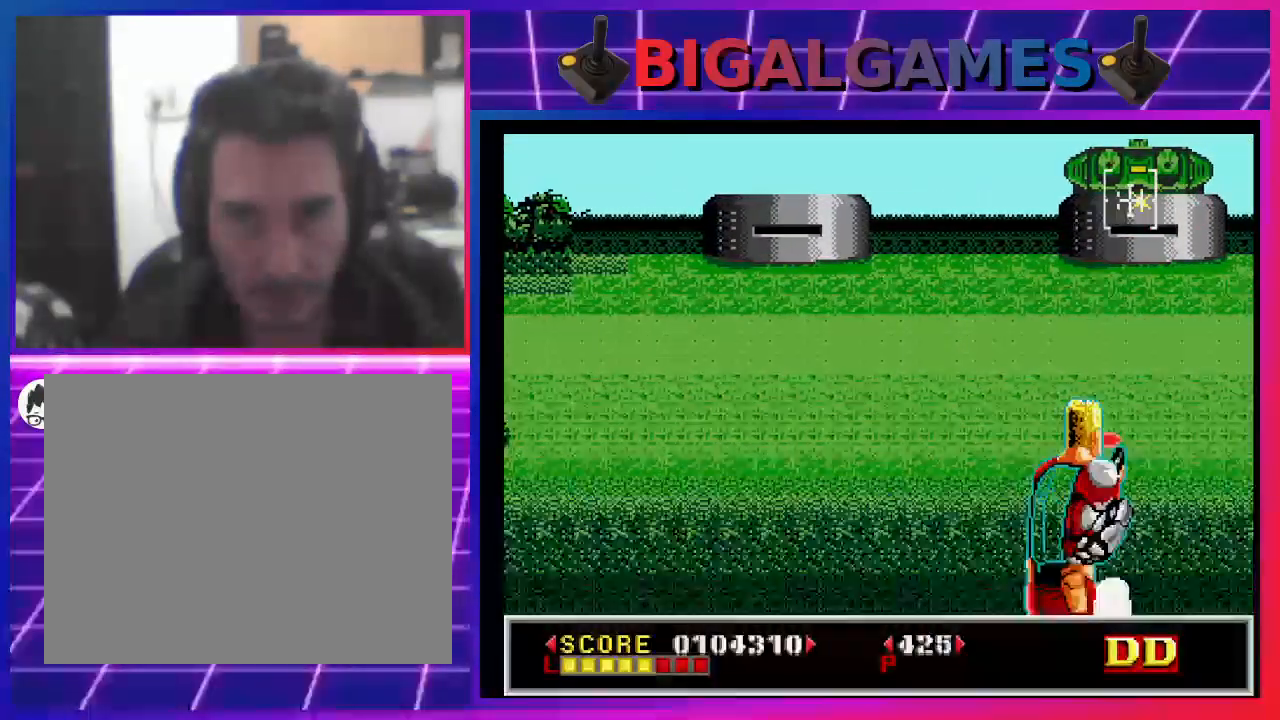
{"buttons": [], "left_stick": "center", "right_stick": "center", "events": [[67, "SQUARE", "down"], [100, "DPAD_UP", "down"], [167, "SQUARE", "up"], [200, "DPAD_UP", "up"], [233, "SQUARE", "down"], [333, "SQUARE", "up"], [400, "SQUARE", "down"], [500, "SQUARE", "up"]]}
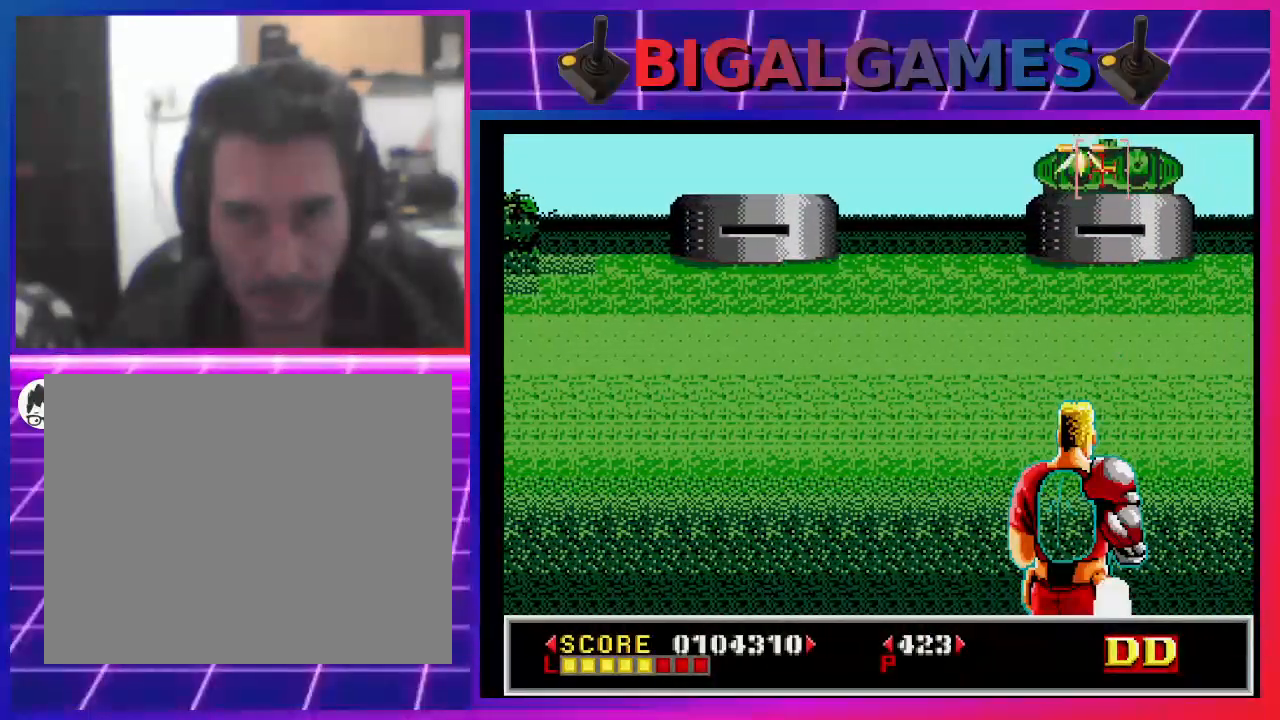
{"buttons": ["SQUARE"], "left_stick": "center", "right_stick": "center", "events": [[67, "SQUARE", "down"], [167, "SQUARE", "up"], [267, "SQUARE", "down"], [367, "SQUARE", "up"], [467, "SQUARE", "down"]]}
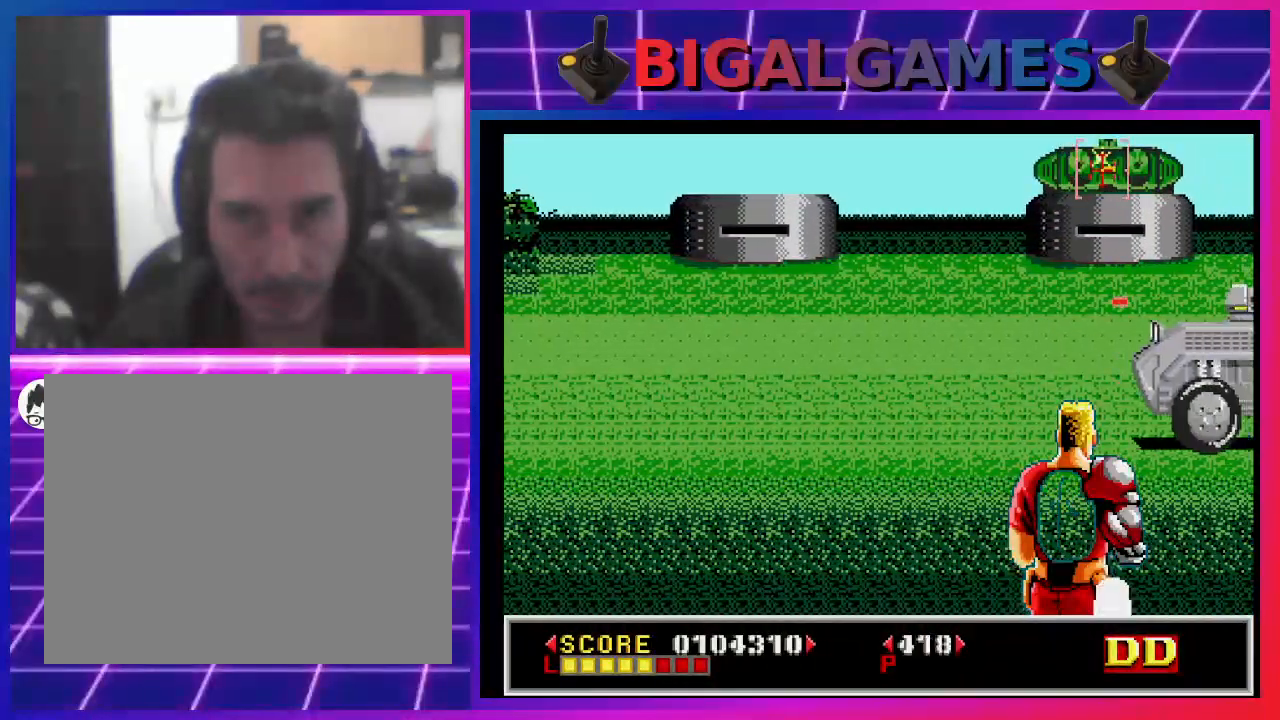
{"buttons": ["SQUARE"], "left_stick": "center", "right_stick": "center", "events": [[67, "SQUARE", "up"], [100, "DPAD_RIGHT", "down"], [167, "DPAD_RIGHT", "up"], [167, "SQUARE", "down"], [233, "SQUARE", "up"], [333, "SQUARE", "down"], [433, "SQUARE", "up"], [500, "SQUARE", "down"]]}
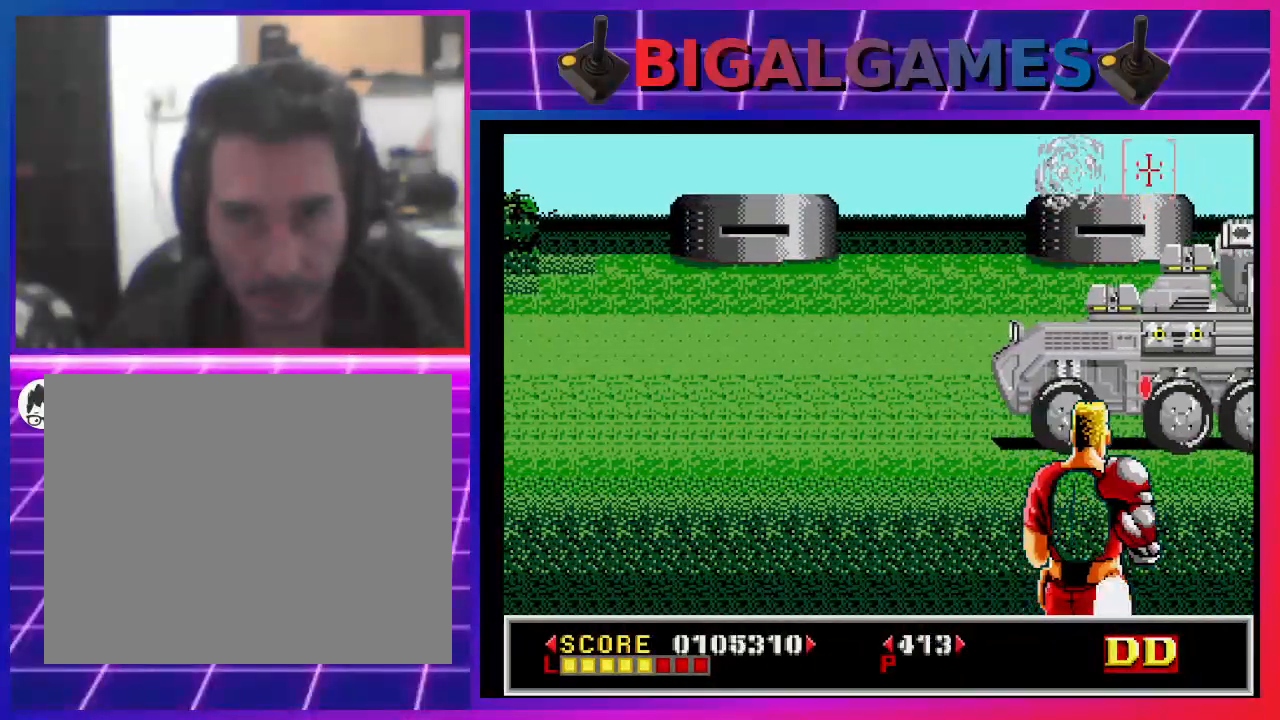
{"buttons": [], "left_stick": "center", "right_stick": "center", "events": [[100, "SQUARE", "up"], [133, "DPAD_DOWN", "down"], [133, "DPAD_LEFT", "down"], [167, "SQUARE", "down"], [300, "SQUARE", "up"], [367, "SQUARE", "down"], [433, "DPAD_DOWN", "up"], [467, "DPAD_LEFT", "up"], [467, "SQUARE", "up"]]}
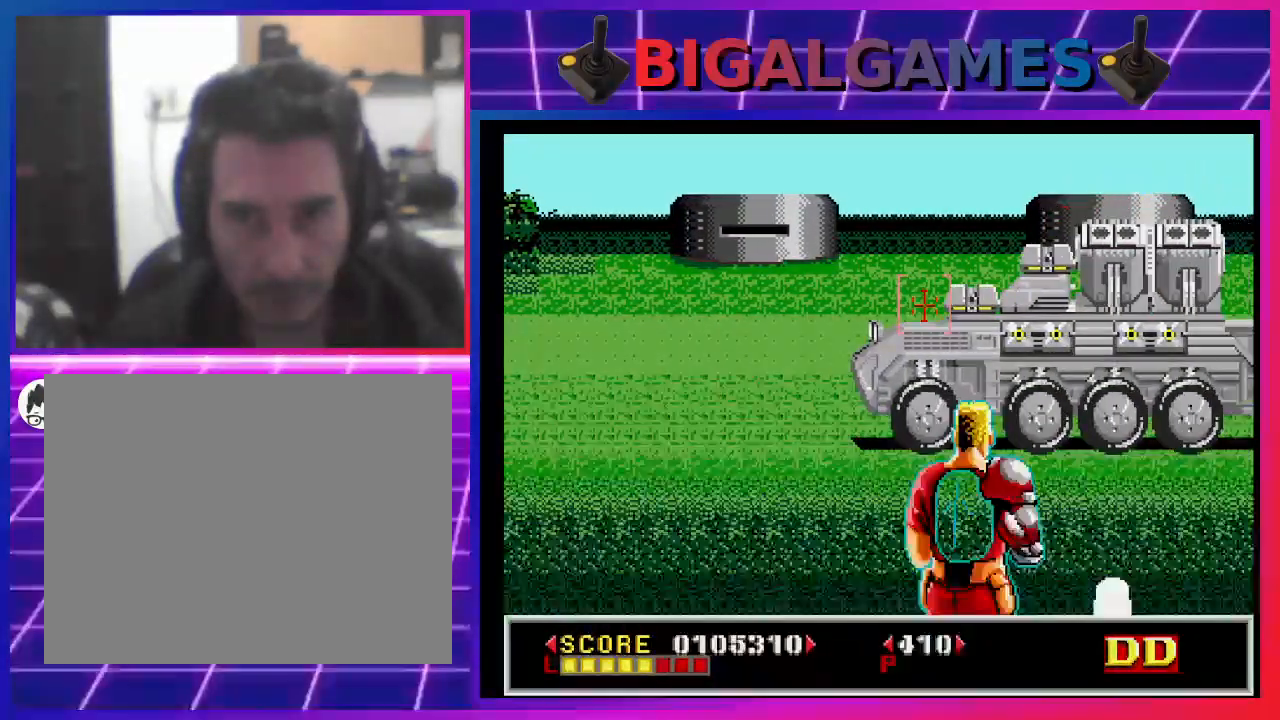
{"buttons": ["DPAD_LEFT"], "left_stick": "center", "right_stick": "center", "events": [[67, "SQUARE", "down"], [133, "DPAD_RIGHT", "down"], [133, "SQUARE", "up"], [233, "SQUARE", "down"], [267, "DPAD_RIGHT", "up"], [300, "SQUARE", "up"], [400, "SQUARE", "down"], [433, "DPAD_LEFT", "down"], [500, "SQUARE", "up"]]}
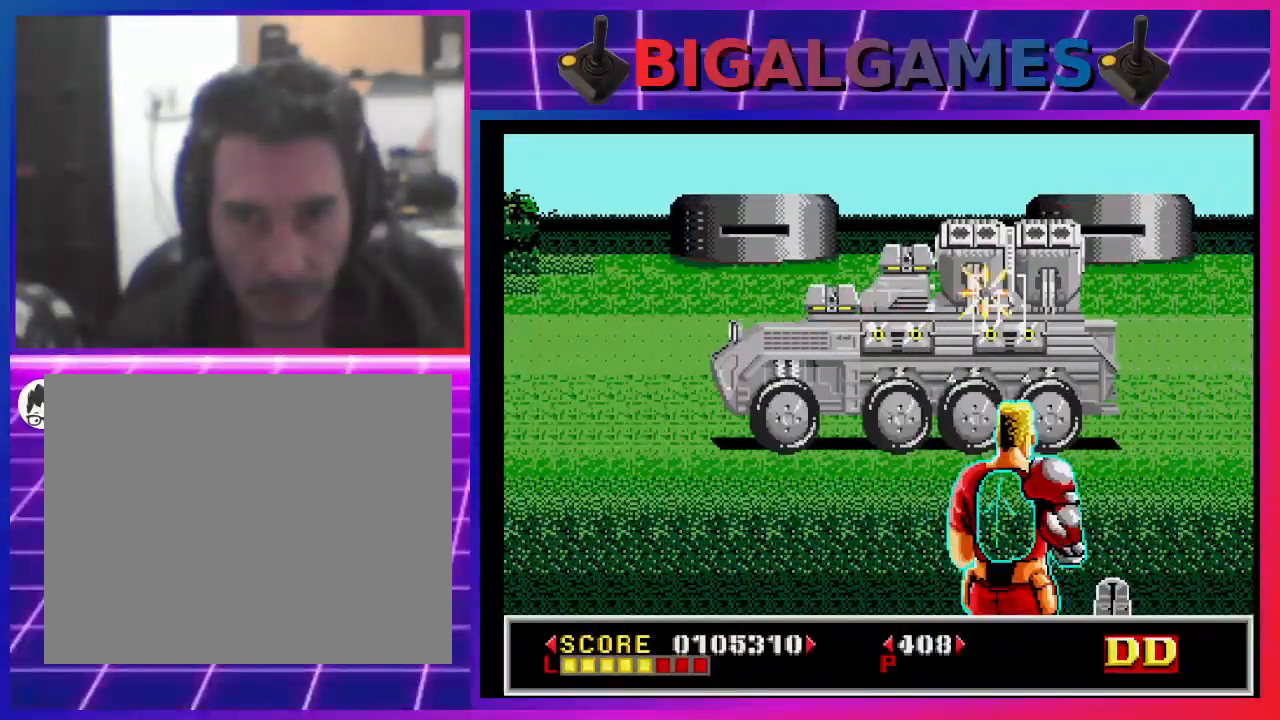
{"buttons": ["SQUARE"], "left_stick": "center", "right_stick": "center", "events": [[67, "DPAD_LEFT", "up"], [100, "SQUARE", "down"], [200, "DPAD_LEFT", "down"], [200, "SQUARE", "up"], [300, "DPAD_LEFT", "up"], [300, "SQUARE", "down"], [367, "DPAD_LEFT", "down"], [400, "SQUARE", "up"], [500, "DPAD_LEFT", "up"], [500, "SQUARE", "down"]]}
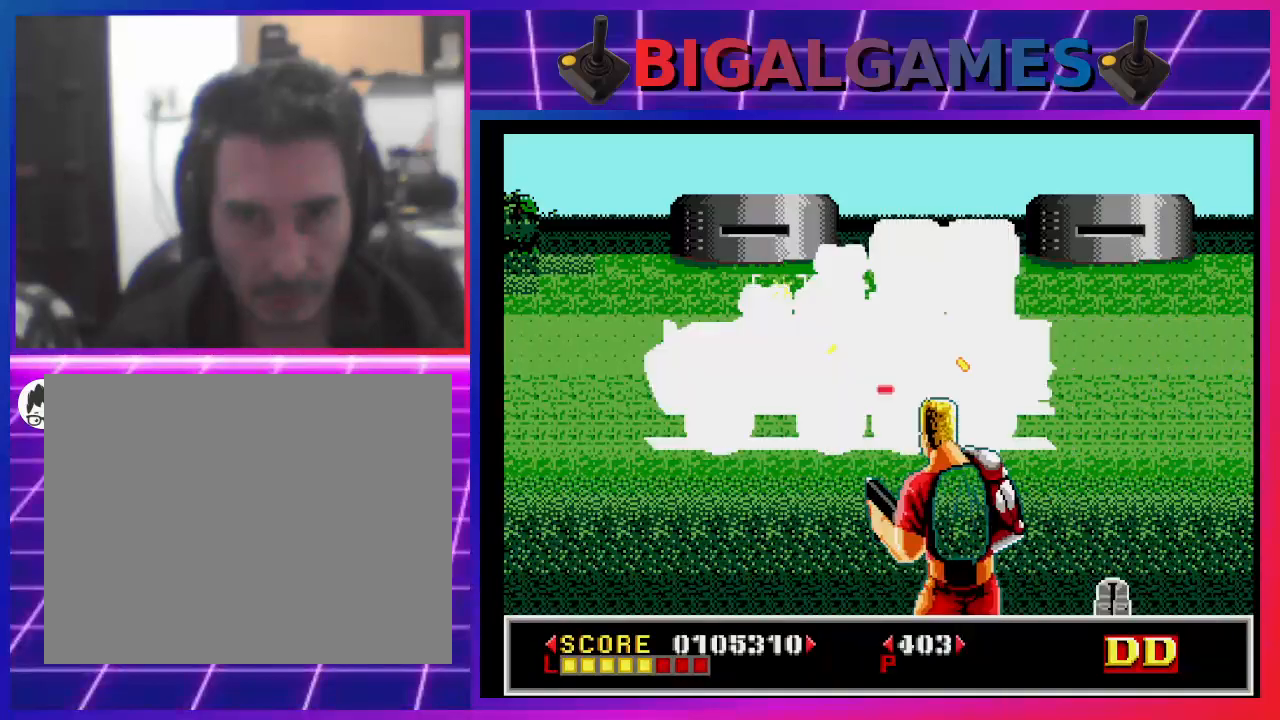
{"buttons": [], "left_stick": "center", "right_stick": "center", "events": [[100, "SQUARE", "up"], [200, "SQUARE", "down"], [300, "SQUARE", "up"], [333, "DPAD_RIGHT", "down"], [367, "SQUARE", "down"], [467, "DPAD_RIGHT", "up"], [467, "SQUARE", "up"]]}
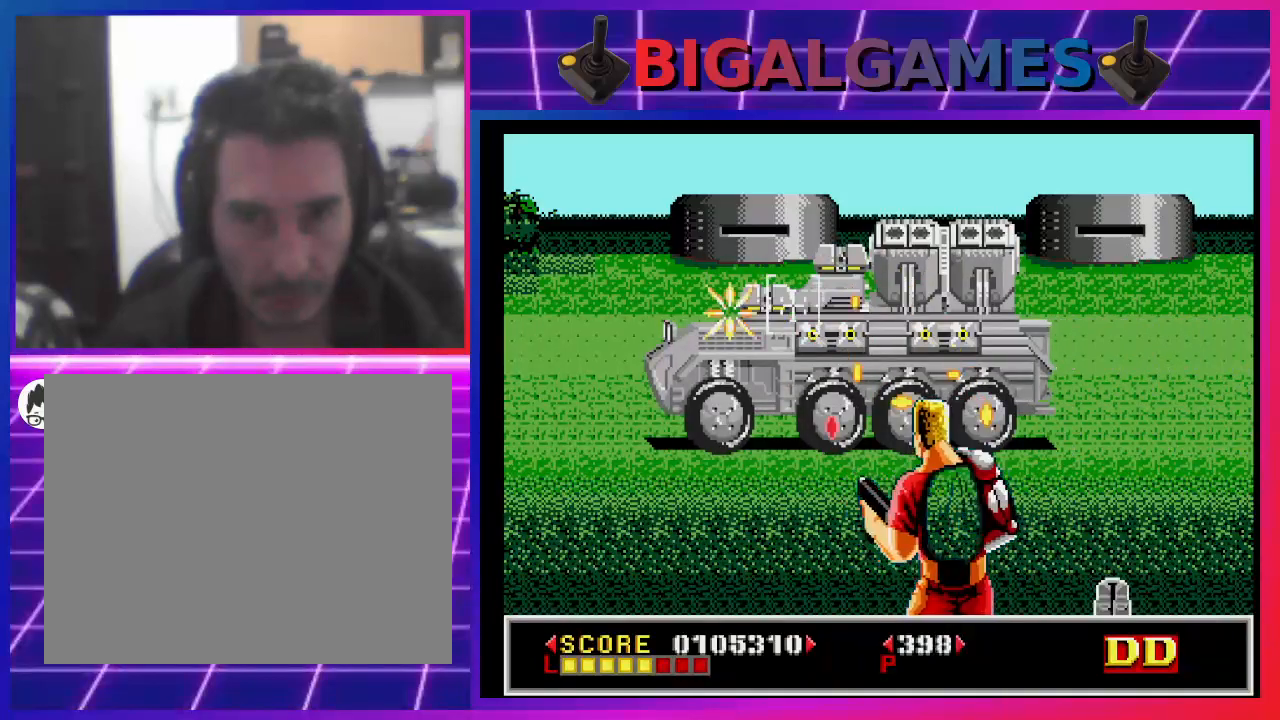
{"buttons": ["CROSS"], "left_stick": "center", "right_stick": "center", "events": [[67, "SQUARE", "down"], [167, "SQUARE", "up"], [267, "SQUARE", "down"], [333, "SQUARE", "up"], [433, "CROSS", "down"]]}
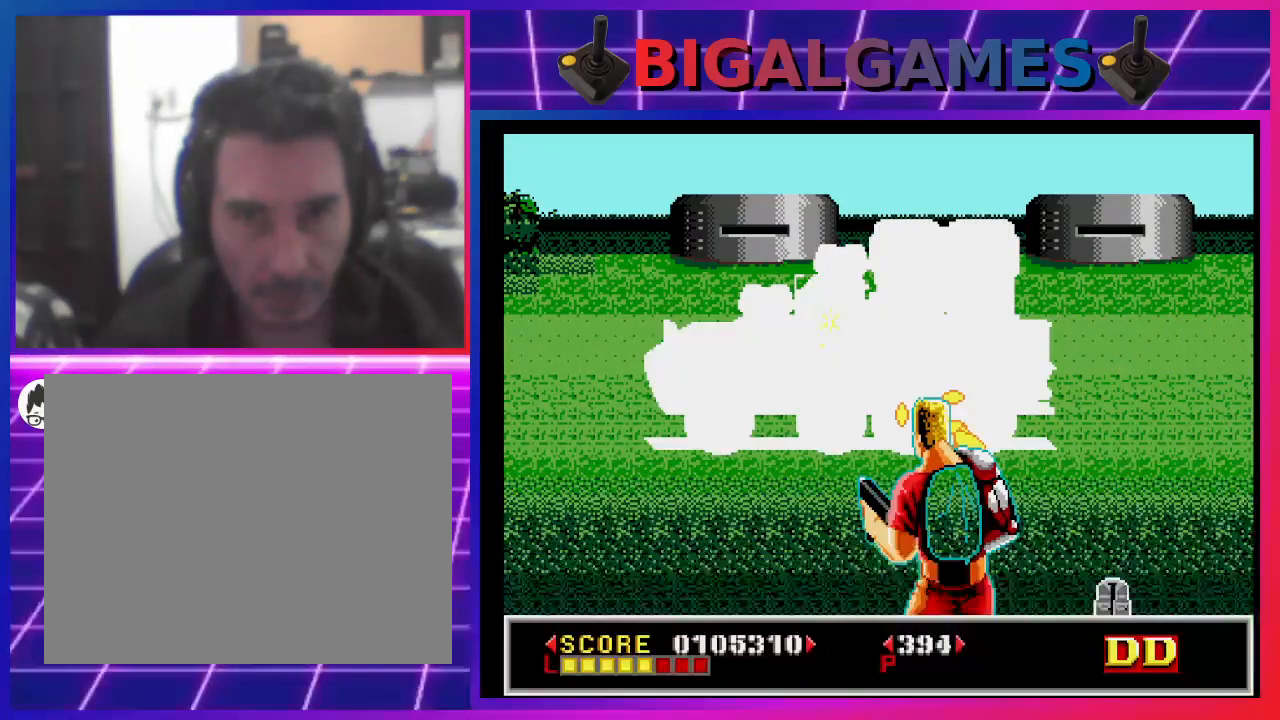
{"buttons": ["CROSS"], "left_stick": "center", "right_stick": "center", "events": []}
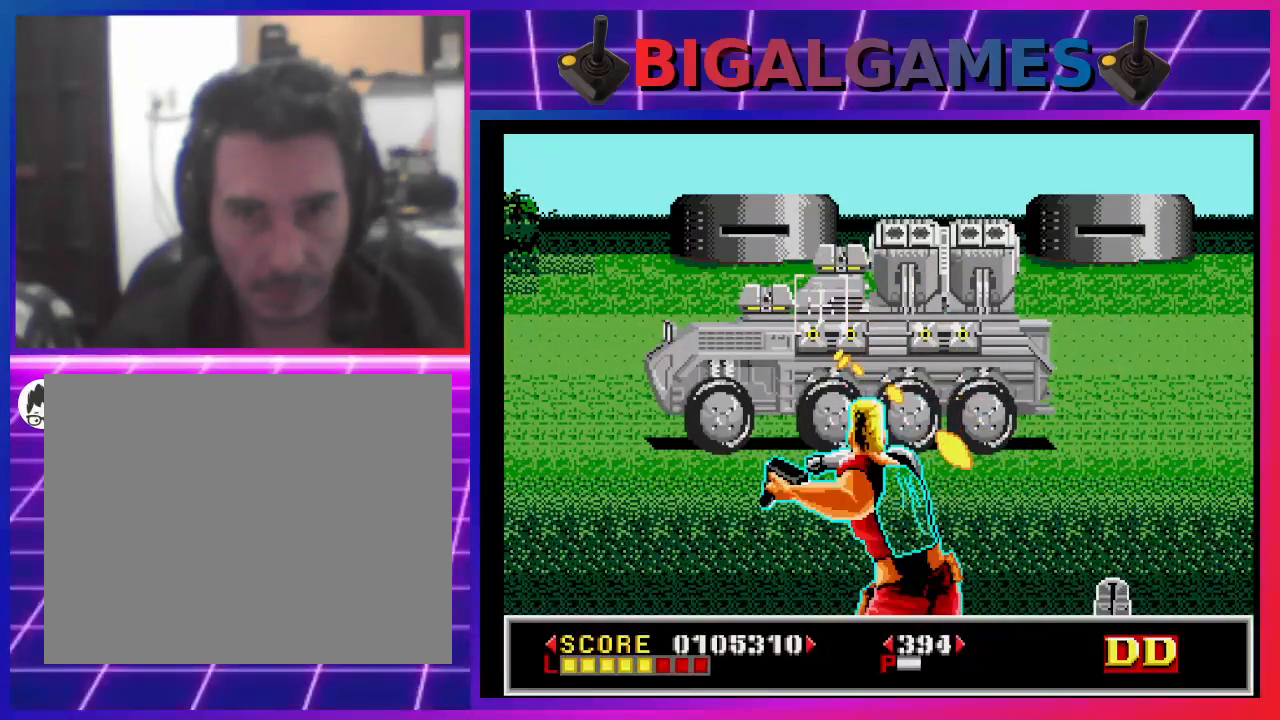
{"buttons": ["CROSS"], "left_stick": "center", "right_stick": "center", "events": []}
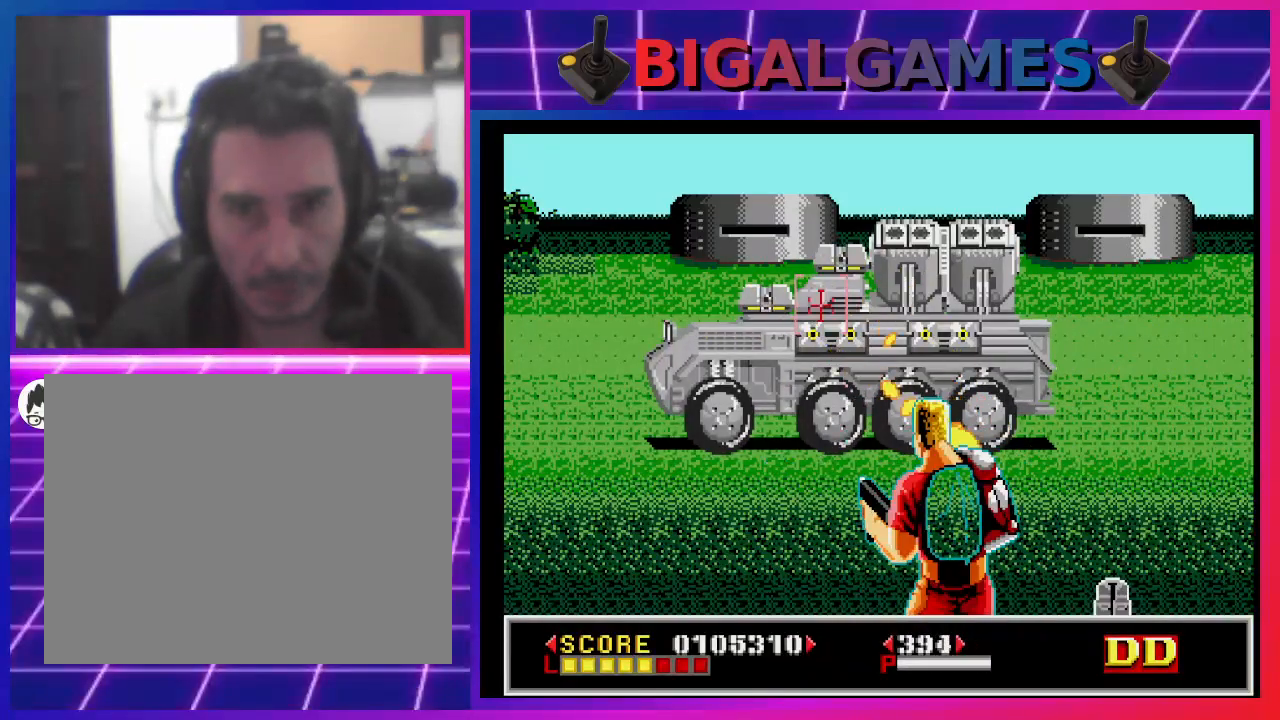
{"buttons": ["CROSS"], "left_stick": "center", "right_stick": "center", "events": []}